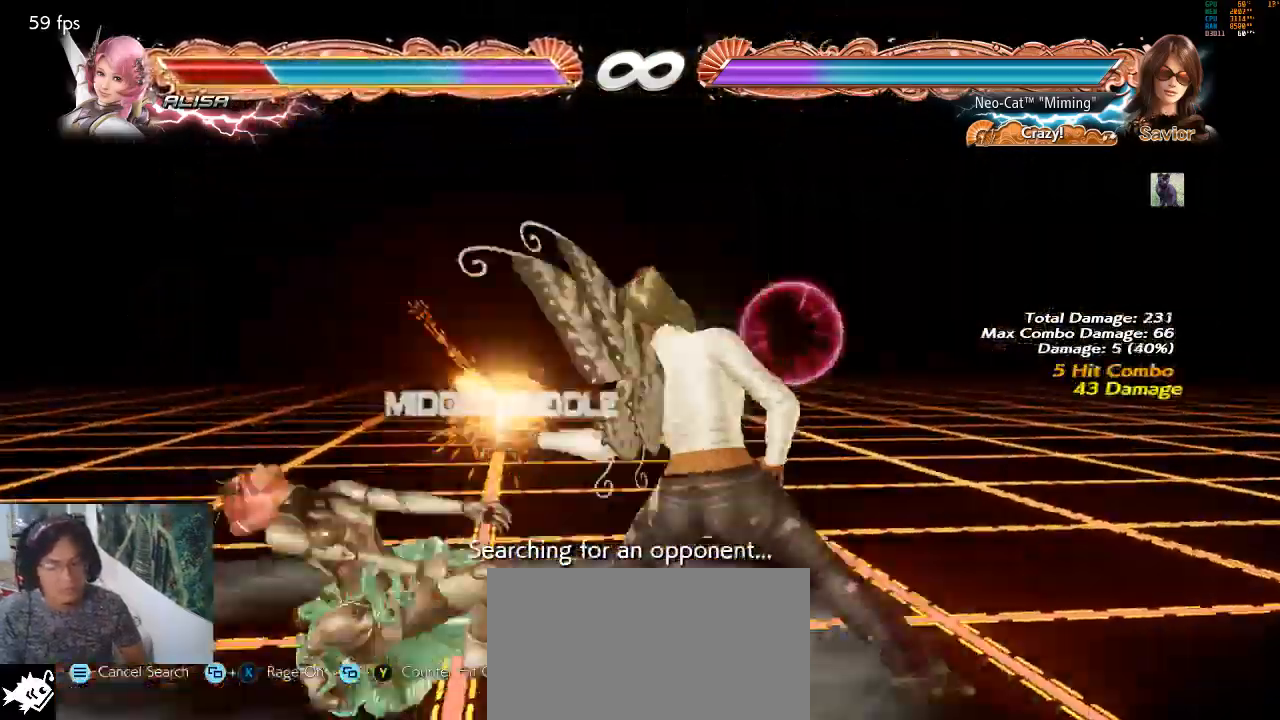
Gameplay with a controller (arcade stick); each line is a JSON object with the inputs held at the frame after it. "events" lists button and stick changes between this image and that frame as [ms after this image, input, new state], when the widget could be followed in between. Not read: L3 R3 START.
{"buttons": [], "left_stick": "center", "events": [[200, "TRIANGLE", "down"], [300, "TRIANGLE", "up"], [367, "TRIANGLE", "down"], [467, "TRIANGLE", "up"]]}
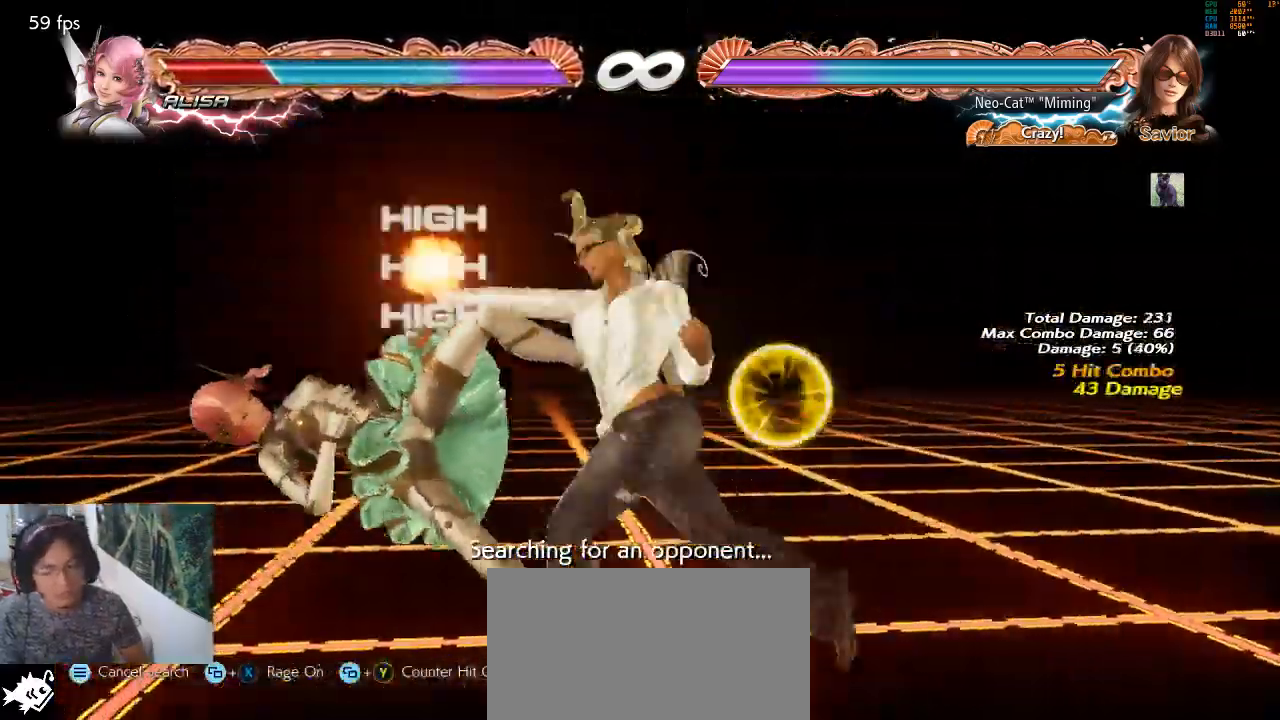
{"buttons": [], "left_stick": "center", "events": []}
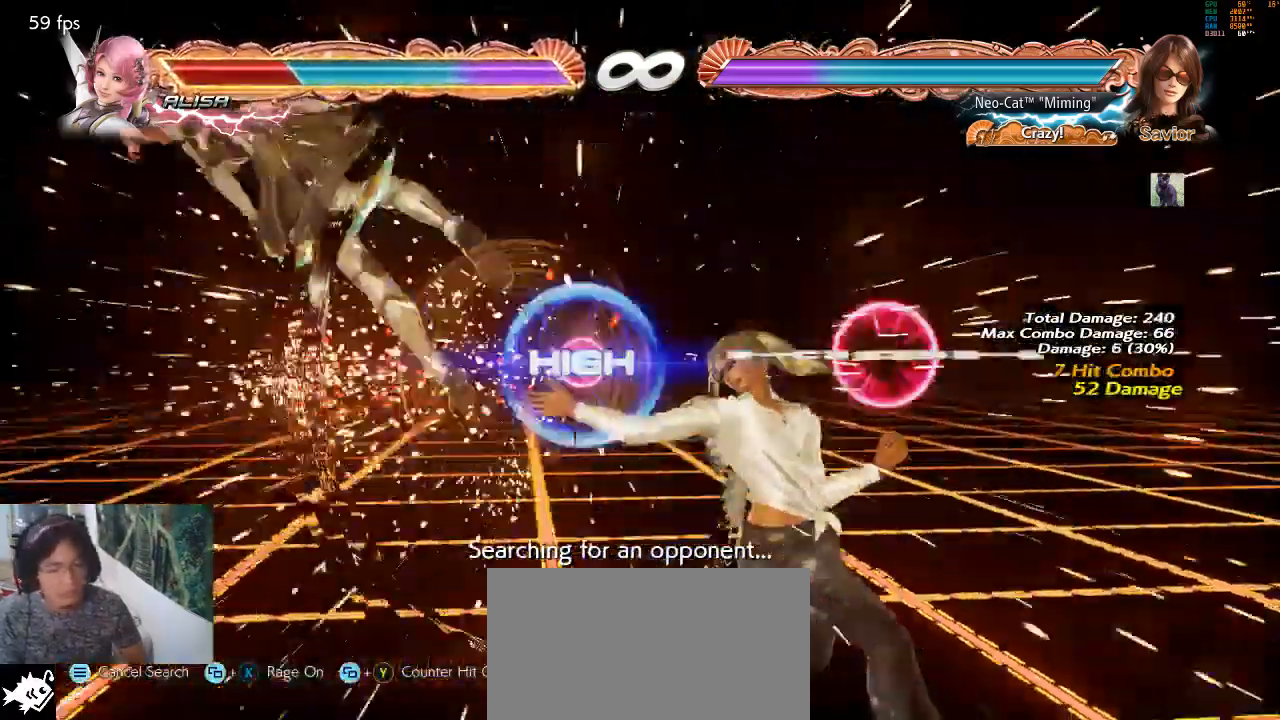
{"buttons": [], "left_stick": "left", "events": [[200, "left_stick", "left"]]}
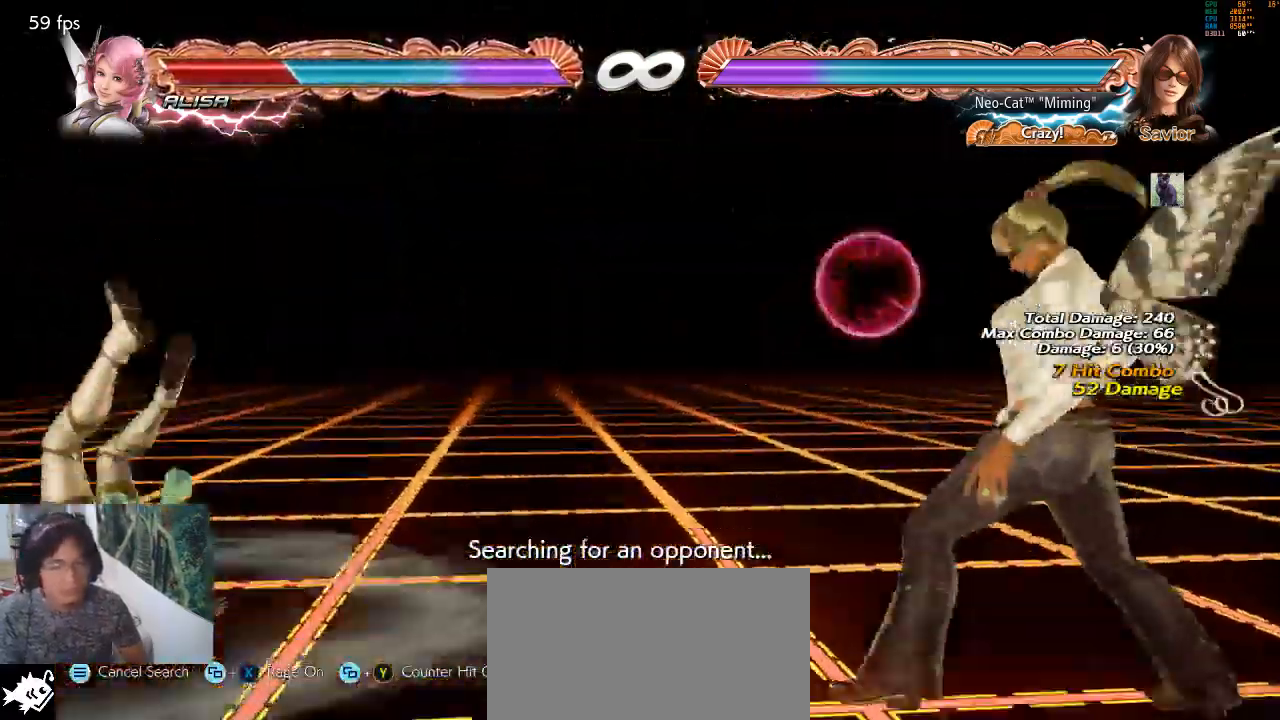
{"buttons": [], "left_stick": "left", "events": [[100, "TRIANGLE", "down"], [100, "left_stick", "down"], [167, "left_stick", "center"], [200, "TRIANGLE", "up"], [267, "left_stick", "left"]]}
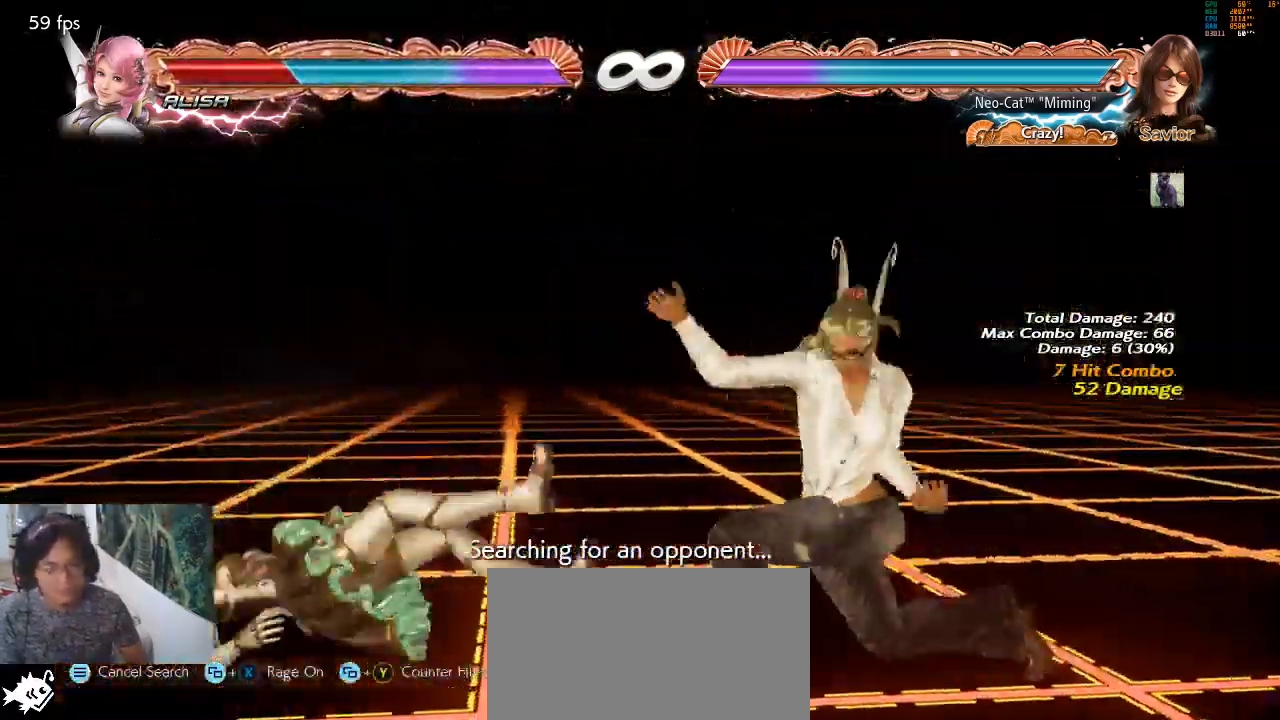
{"buttons": [], "left_stick": "center", "events": [[33, "left_stick", "center"]]}
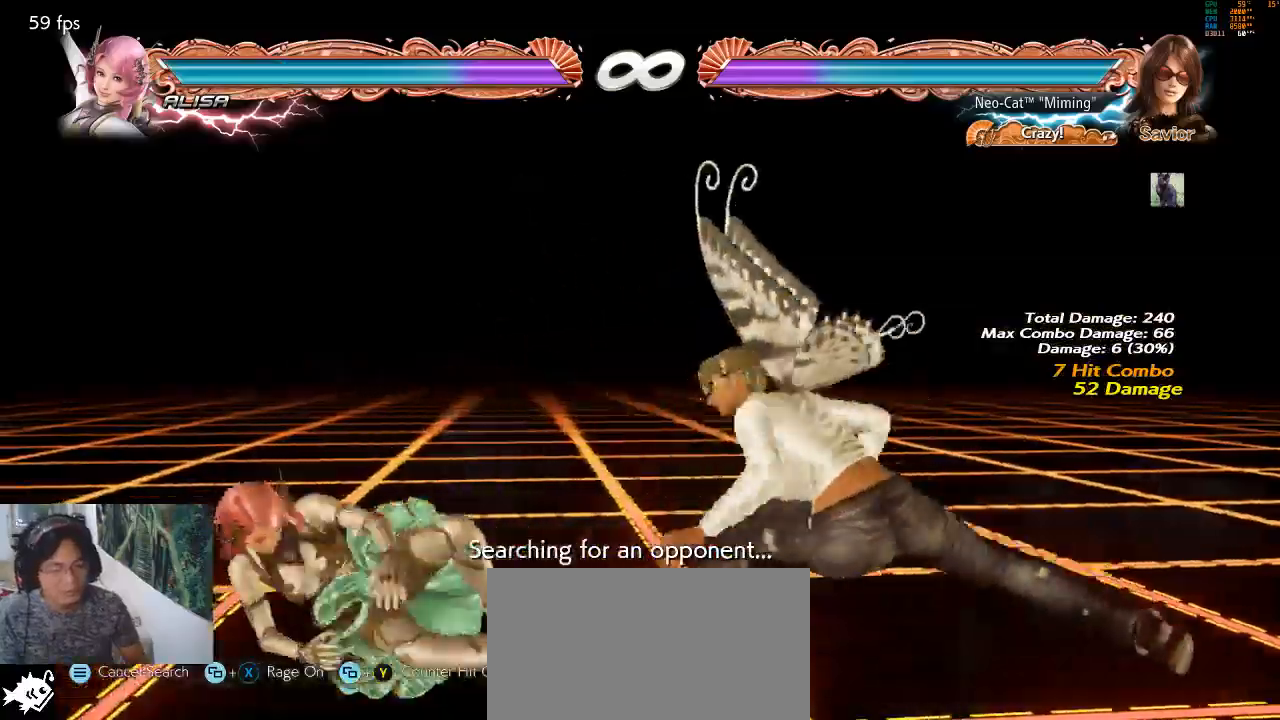
{"buttons": [], "left_stick": "up-left", "events": [[200, "left_stick", "up-left"], [233, "CIRCLE", "down"], [300, "CIRCLE", "up"], [367, "CIRCLE", "down"], [500, "CIRCLE", "up"]]}
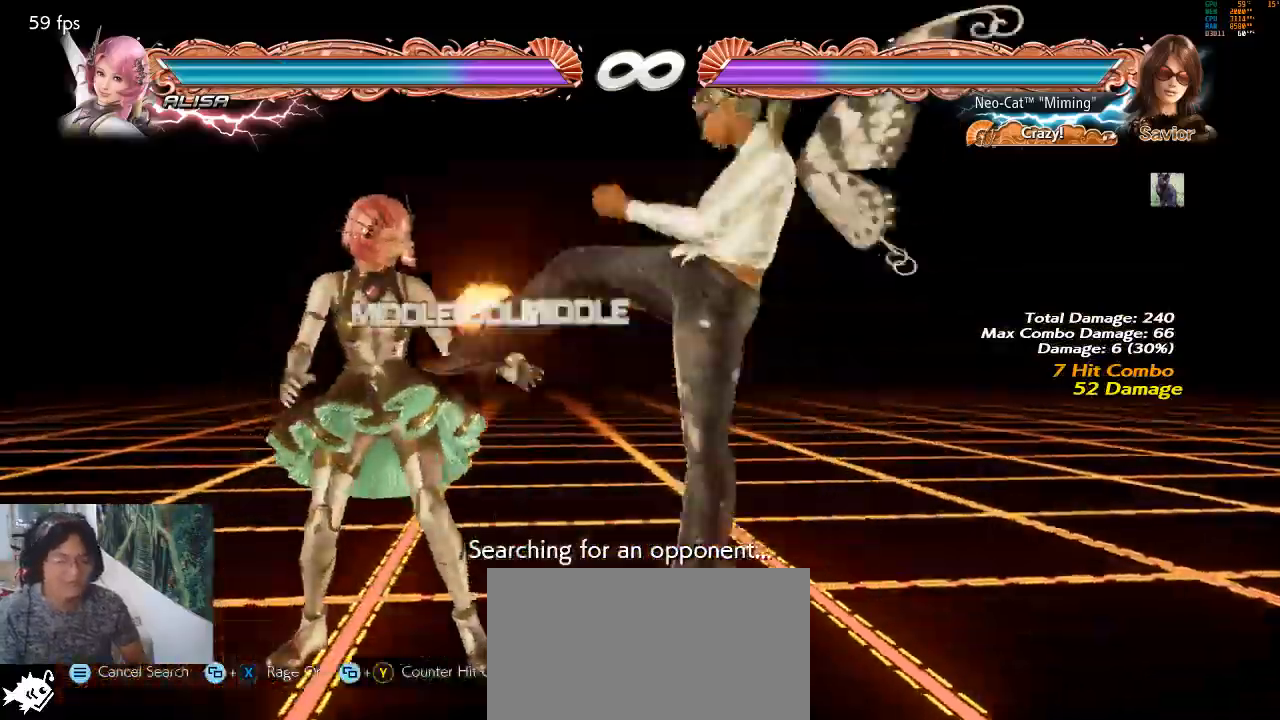
{"buttons": [], "left_stick": "center", "events": [[67, "left_stick", "center"]]}
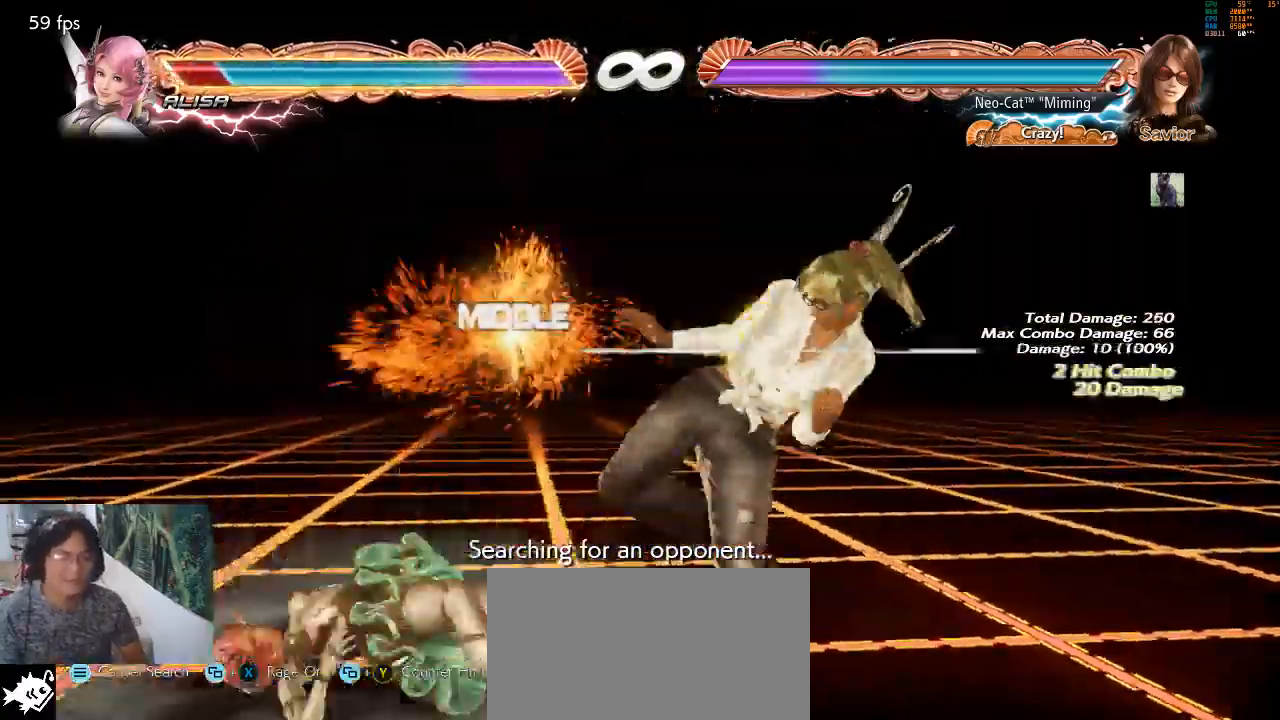
{"buttons": [], "left_stick": "center", "events": [[367, "left_stick", "down"], [400, "TRIANGLE", "down"], [467, "left_stick", "center"], [500, "TRIANGLE", "up"]]}
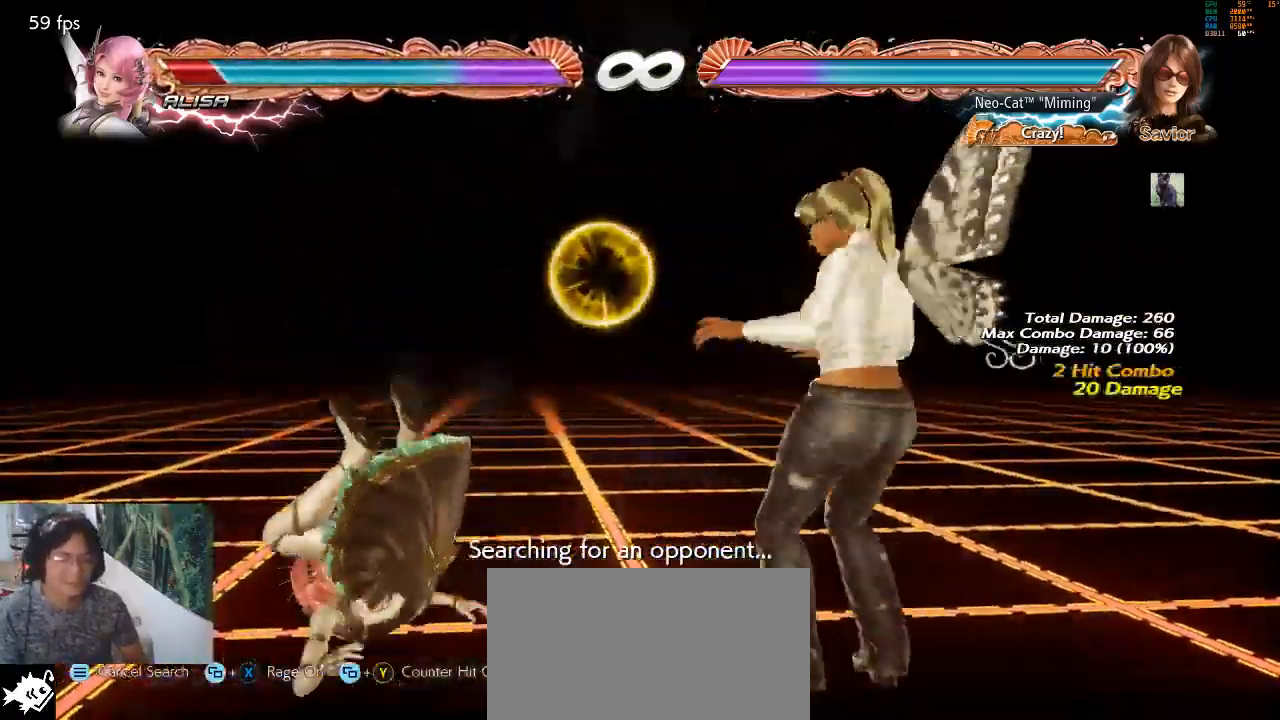
{"buttons": ["SQUARE"], "left_stick": "center", "events": [[67, "left_stick", "left"], [433, "left_stick", "center"], [467, "SQUARE", "down"]]}
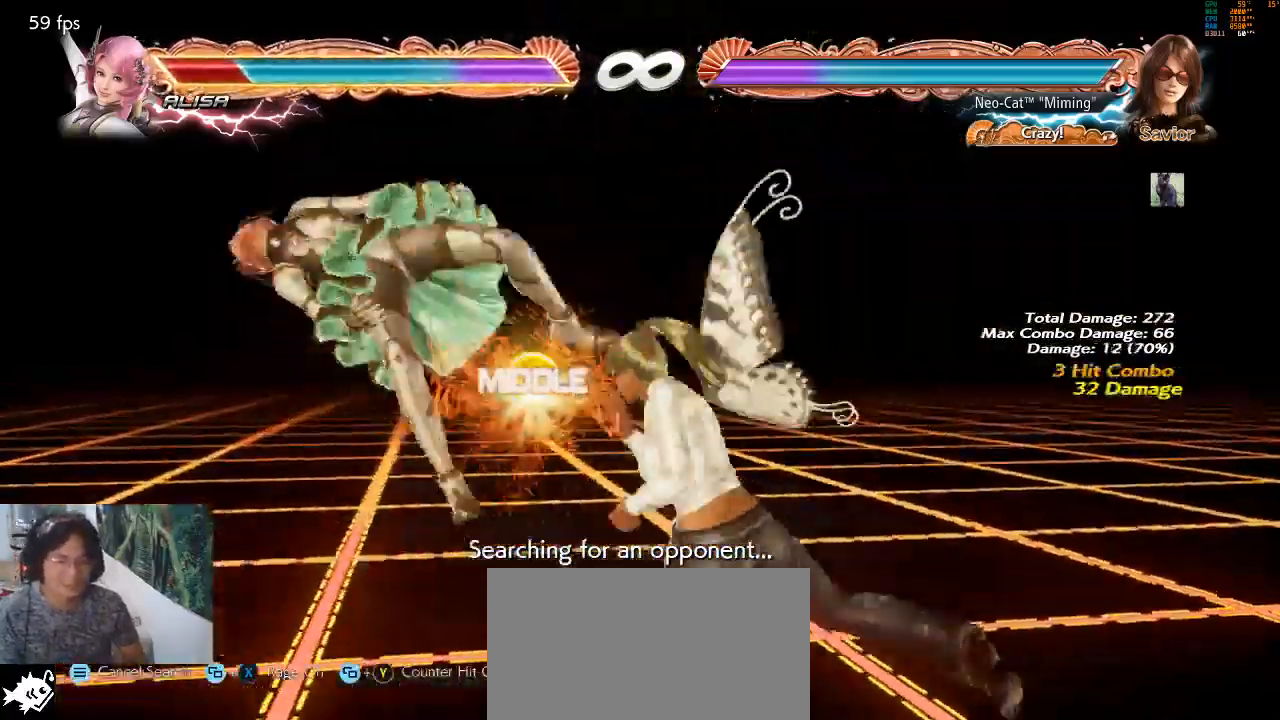
{"buttons": [], "left_stick": "center", "events": [[67, "SQUARE", "up"]]}
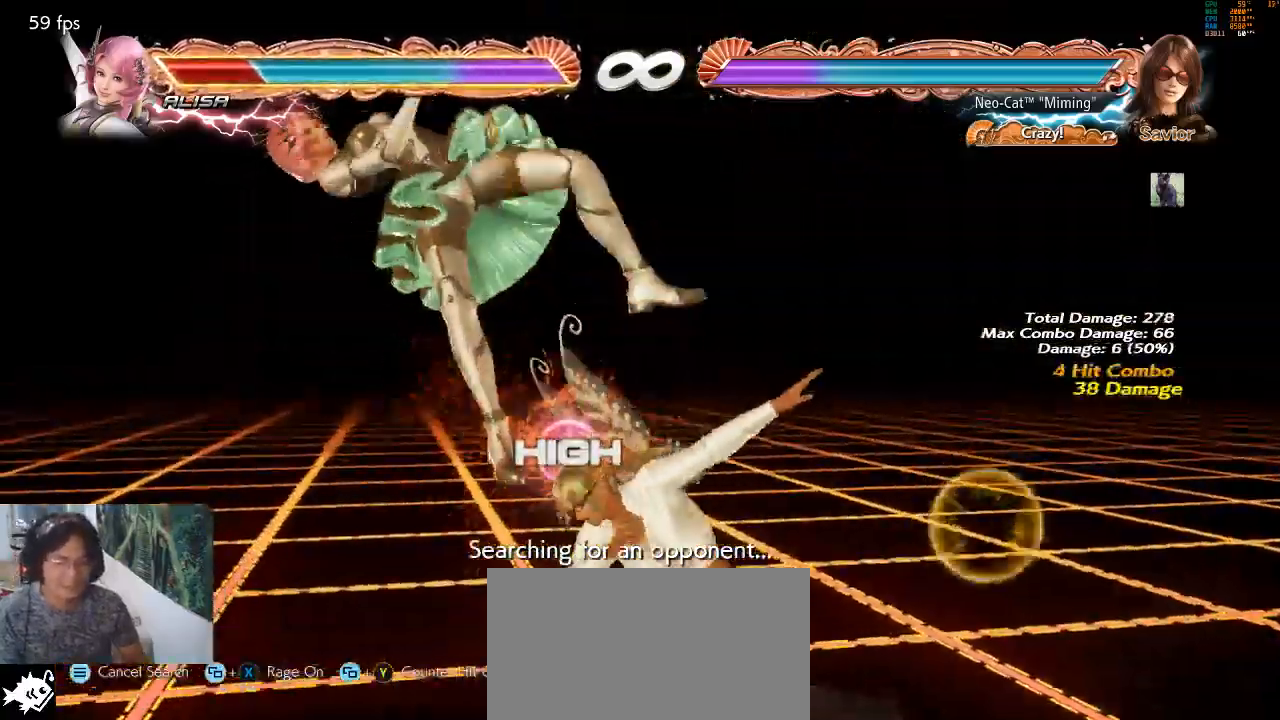
{"buttons": [], "left_stick": "center", "events": [[33, "left_stick", "down-left"], [67, "SQUARE", "down"], [167, "SQUARE", "up"], [267, "left_stick", "center"]]}
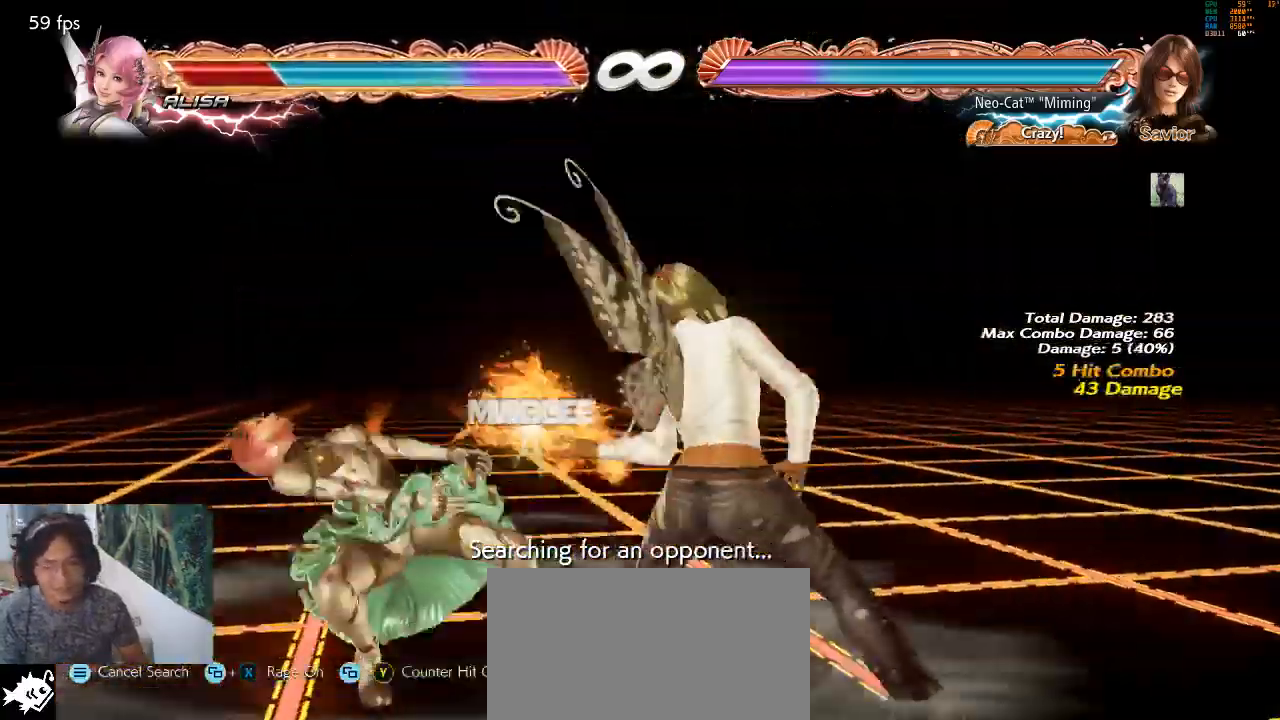
{"buttons": [], "left_stick": "center", "events": [[133, "TRIANGLE", "down"], [200, "TRIANGLE", "up"], [333, "TRIANGLE", "down"], [400, "TRIANGLE", "up"]]}
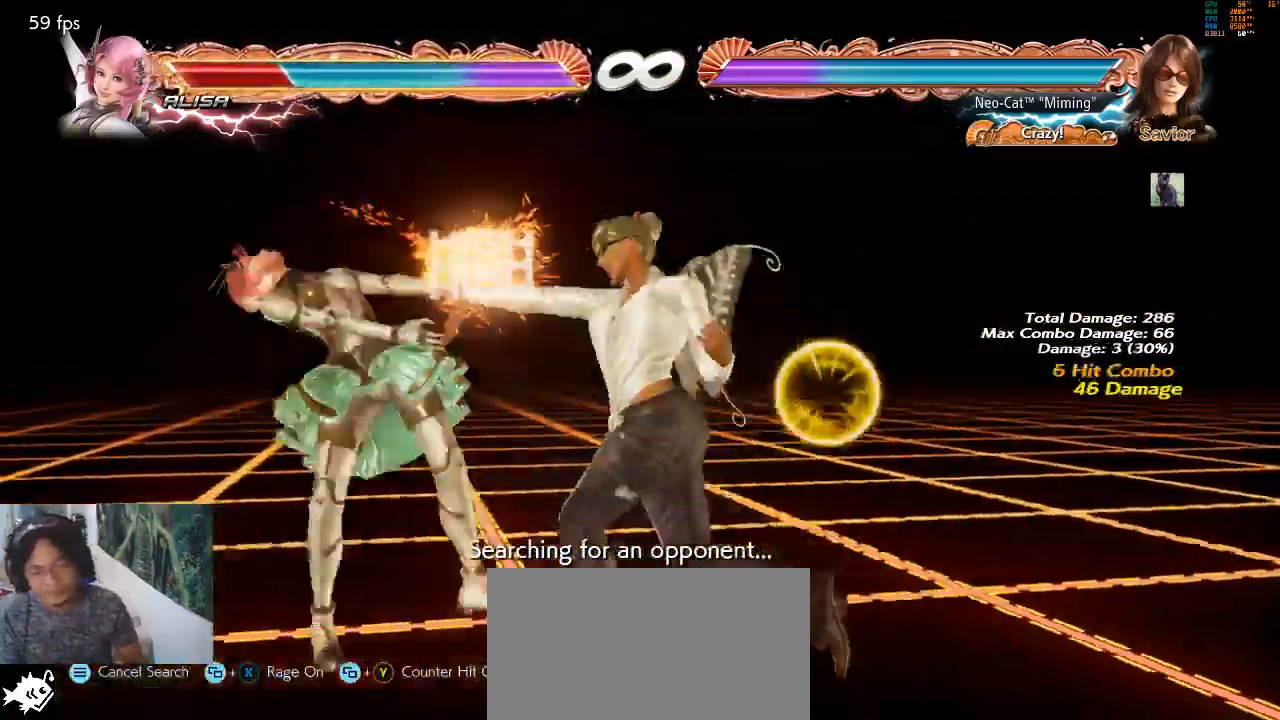
{"buttons": [], "left_stick": "center", "events": []}
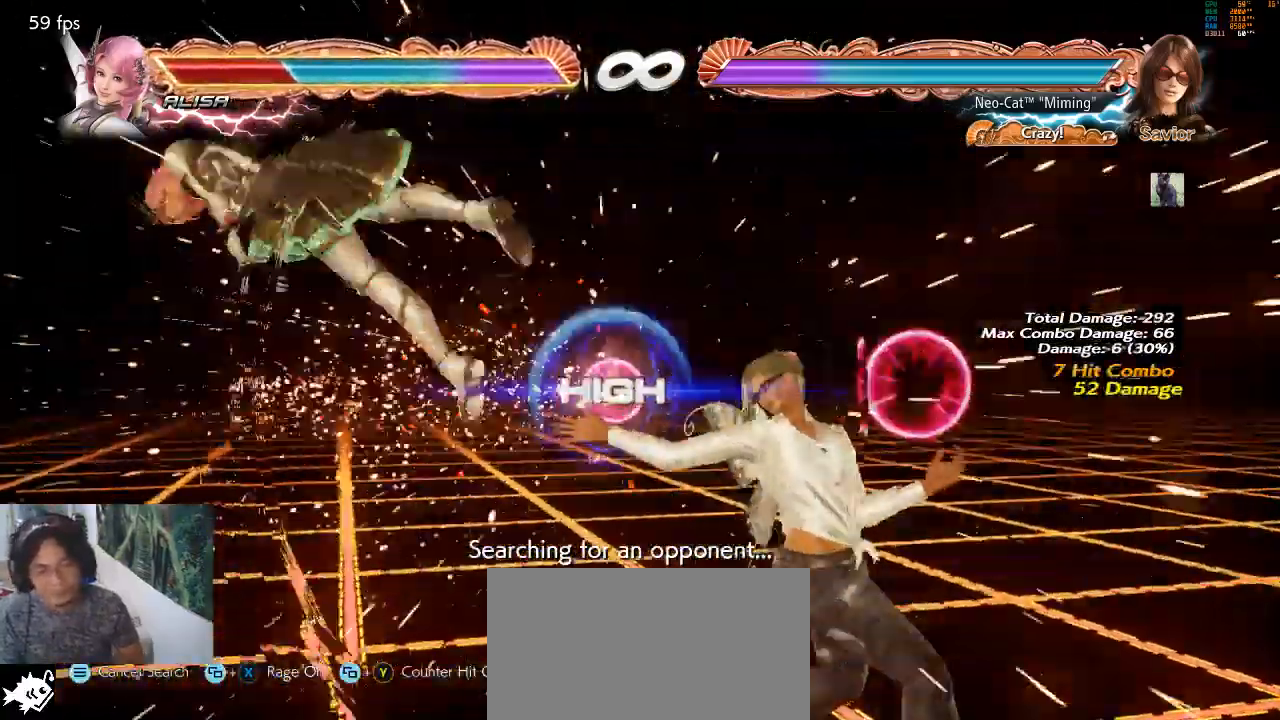
{"buttons": [], "left_stick": "center", "events": [[167, "left_stick", "left"], [233, "left_stick", "center"], [300, "left_stick", "left"], [500, "left_stick", "center"]]}
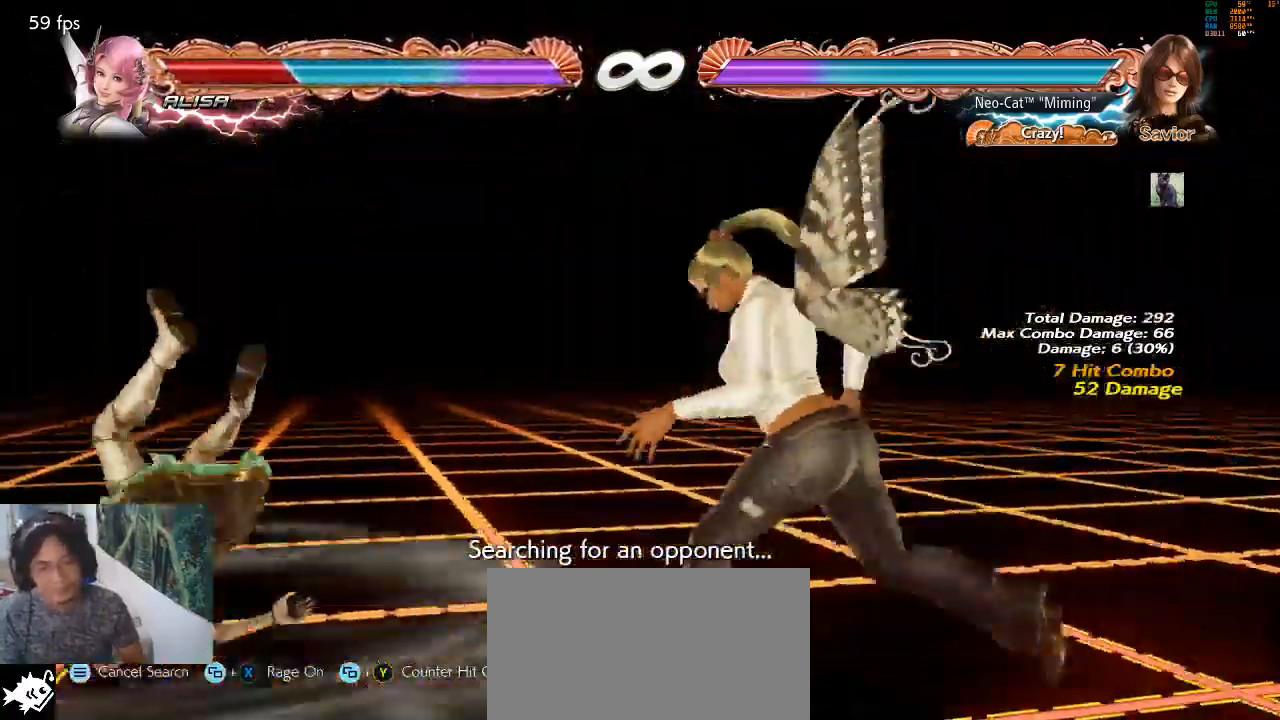
{"buttons": [], "left_stick": "center", "events": [[33, "TRIANGLE", "down"], [33, "left_stick", "down"], [100, "TRIANGLE", "up"], [100, "left_stick", "center"], [167, "left_stick", "left"], [367, "left_stick", "center"]]}
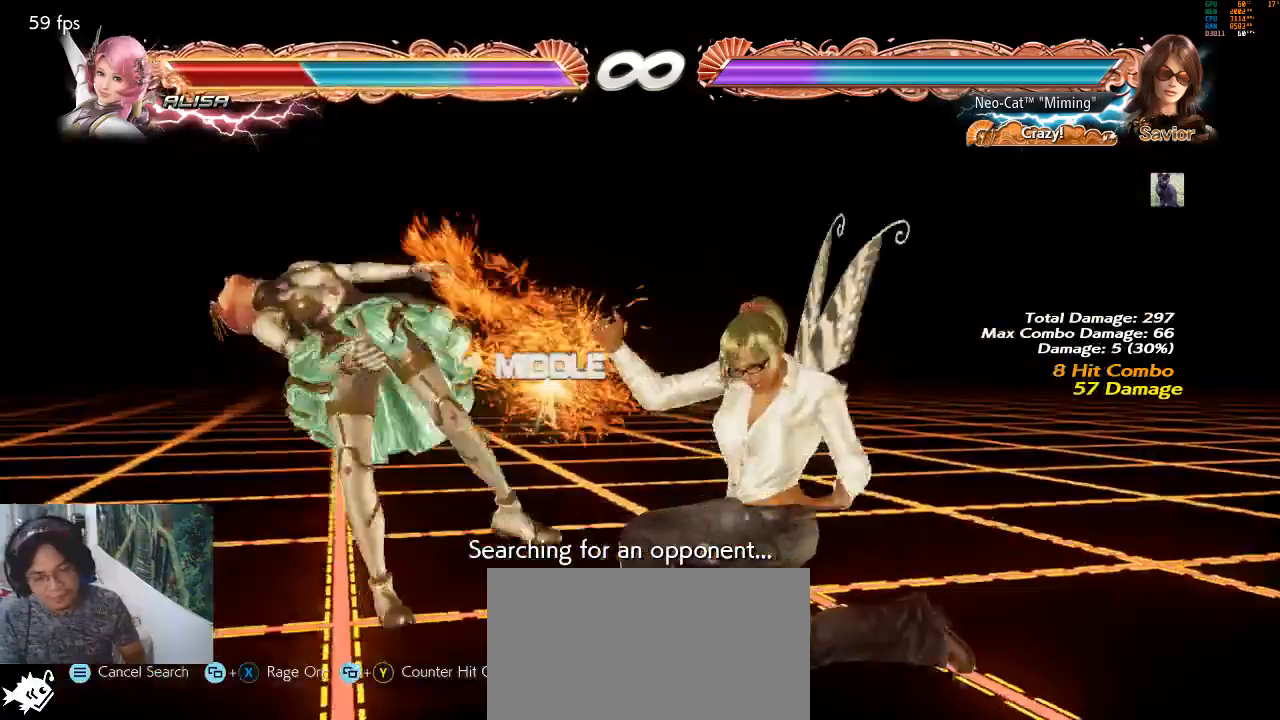
{"buttons": [], "left_stick": "center", "events": [[67, "CIRCLE", "down"], [100, "CIRCLE", "up"]]}
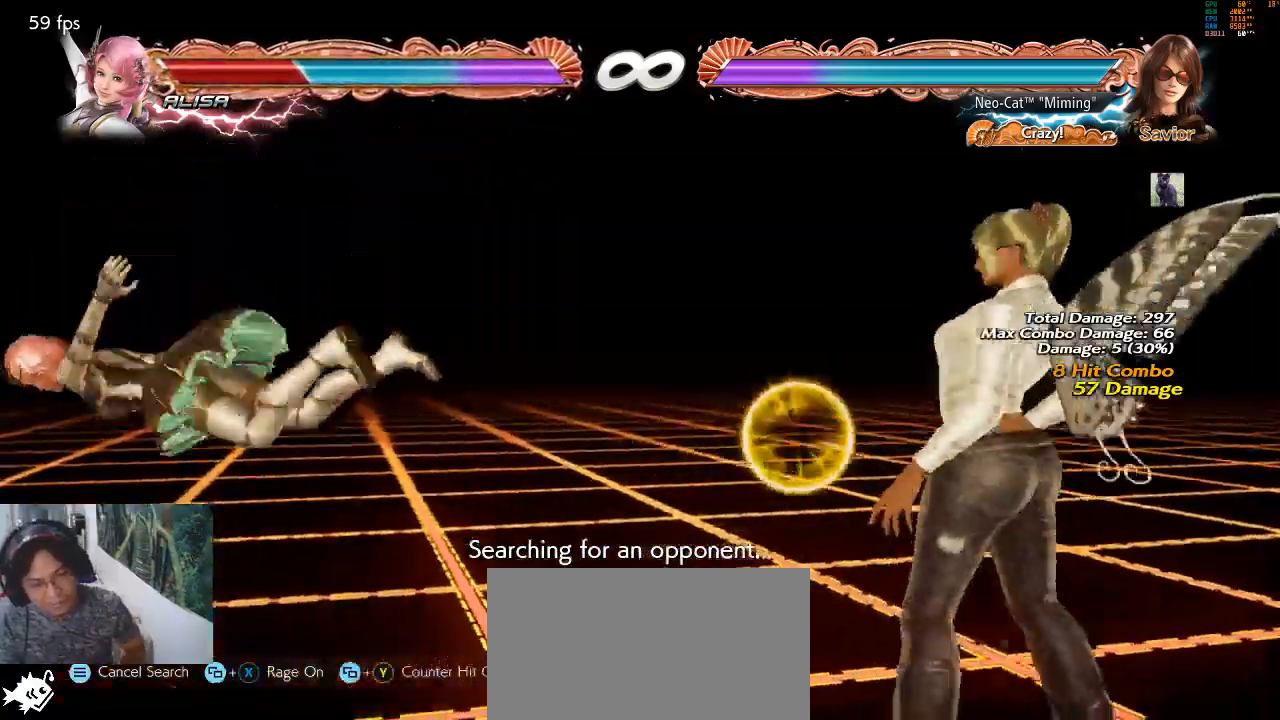
{"buttons": [], "left_stick": "left", "events": [[33, "left_stick", "left"], [100, "left_stick", "center"], [200, "left_stick", "left"]]}
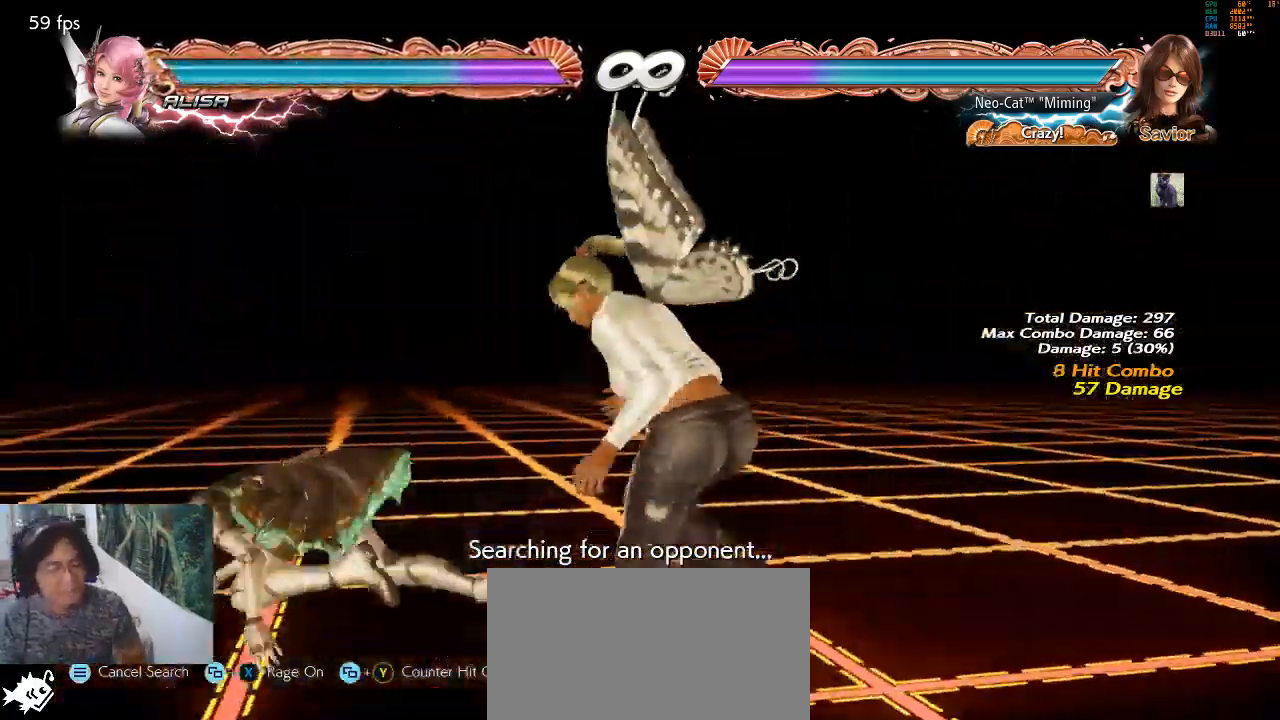
{"buttons": [], "left_stick": "center", "events": [[67, "left_stick", "up-left"], [100, "CIRCLE", "down"], [167, "CIRCLE", "up"], [200, "CIRCLE", "down"], [300, "CIRCLE", "up"], [300, "left_stick", "center"]]}
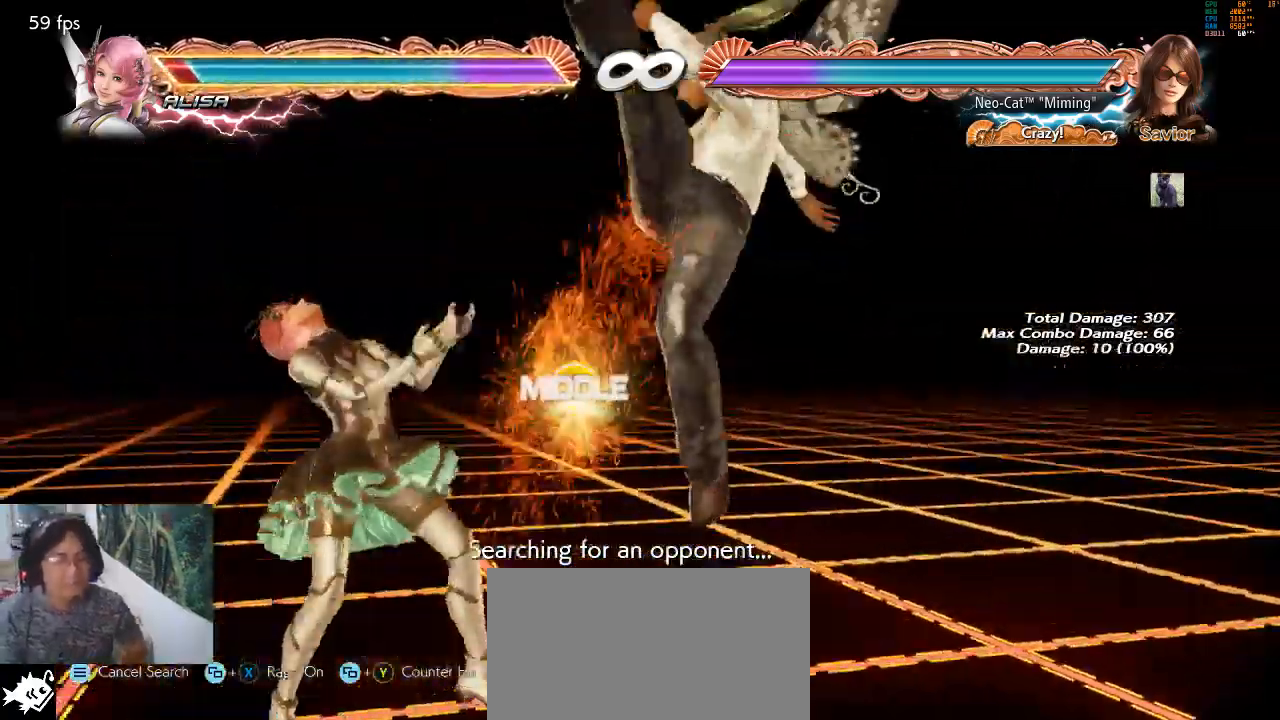
{"buttons": [], "left_stick": "center", "events": []}
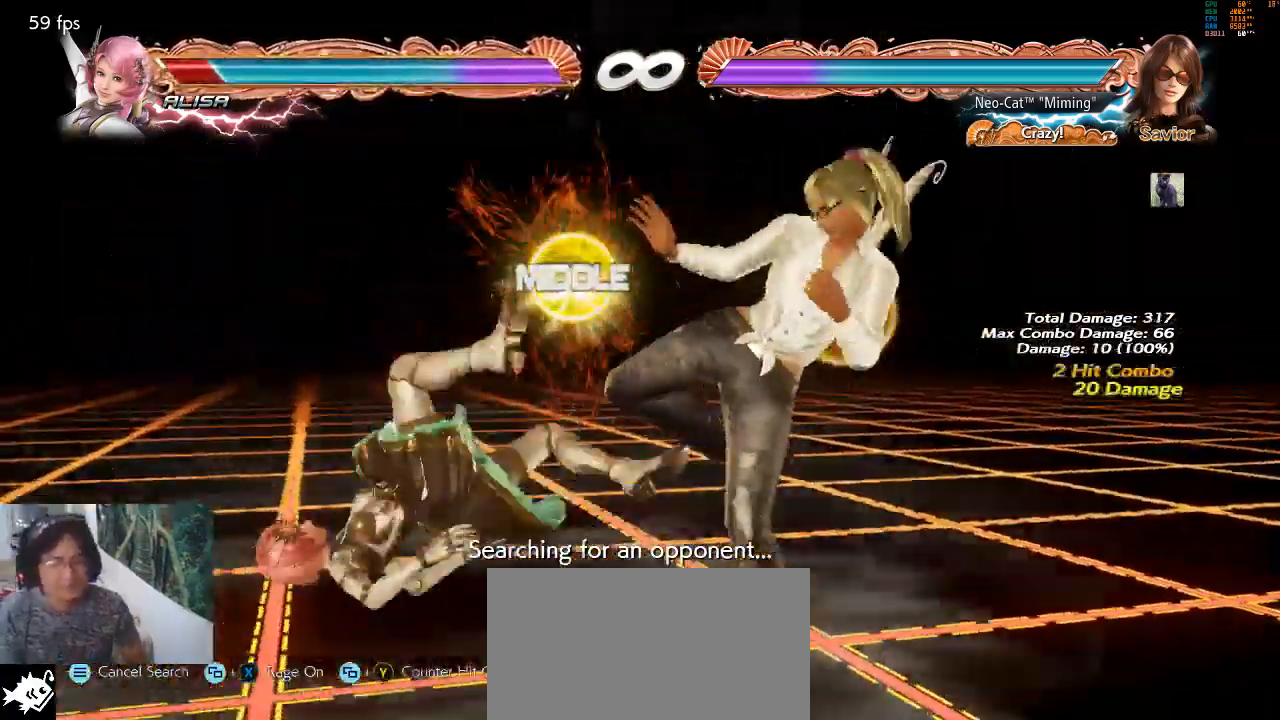
{"buttons": [], "left_stick": "left", "events": [[233, "left_stick", "down"], [300, "TRIANGLE", "down"], [333, "left_stick", "center"], [400, "TRIANGLE", "up"], [433, "left_stick", "left"]]}
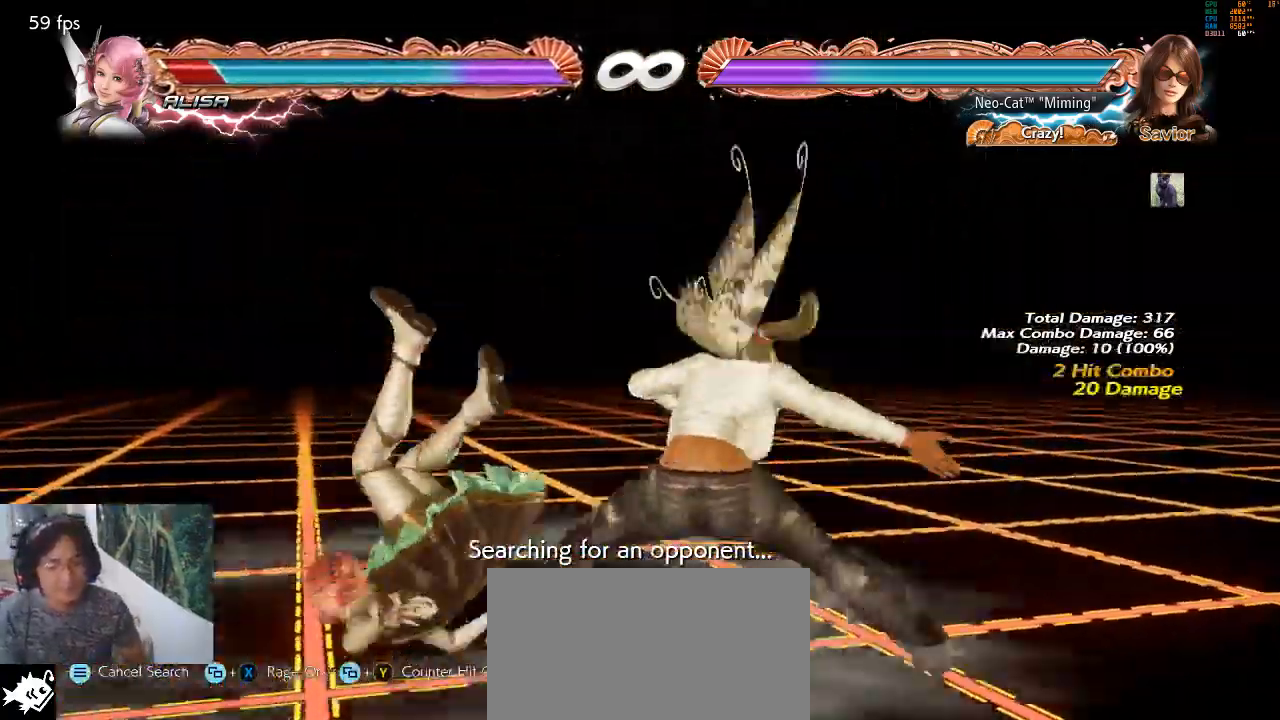
{"buttons": [], "left_stick": "center", "events": [[300, "SQUARE", "down"], [333, "left_stick", "center"], [433, "SQUARE", "up"]]}
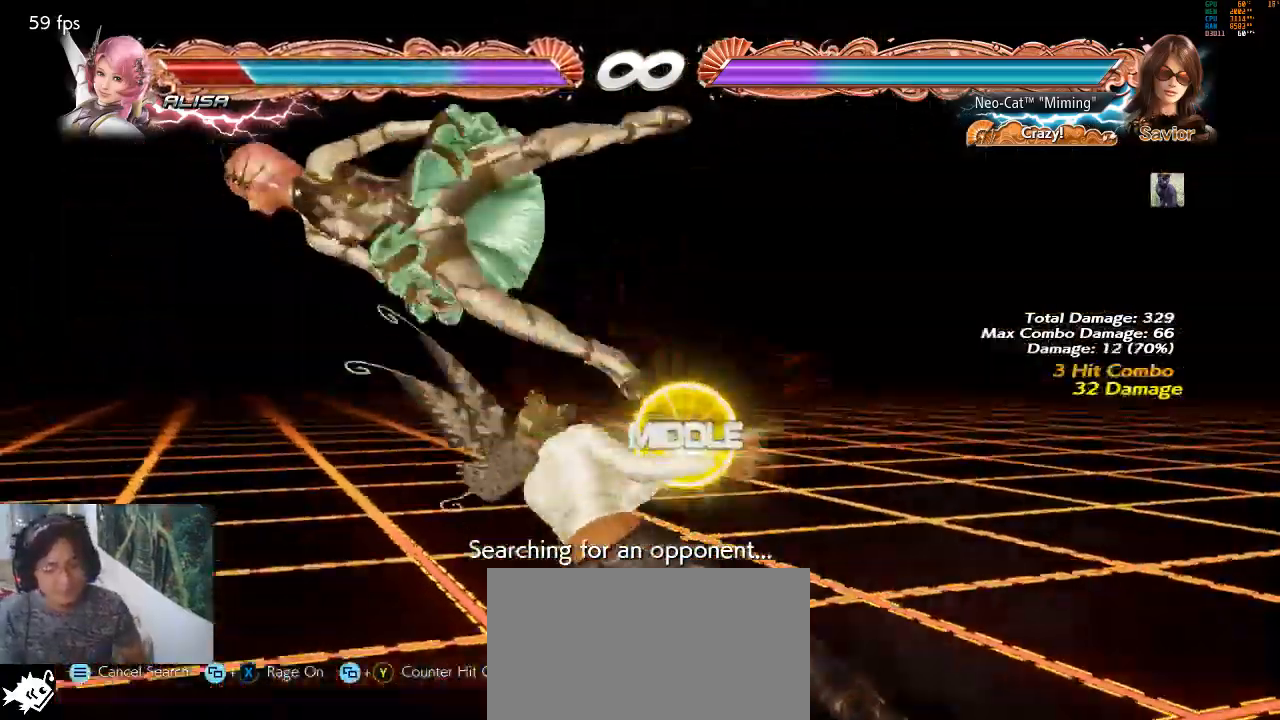
{"buttons": ["SQUARE"], "left_stick": "down-left", "events": [[333, "left_stick", "down-left"], [367, "SQUARE", "down"]]}
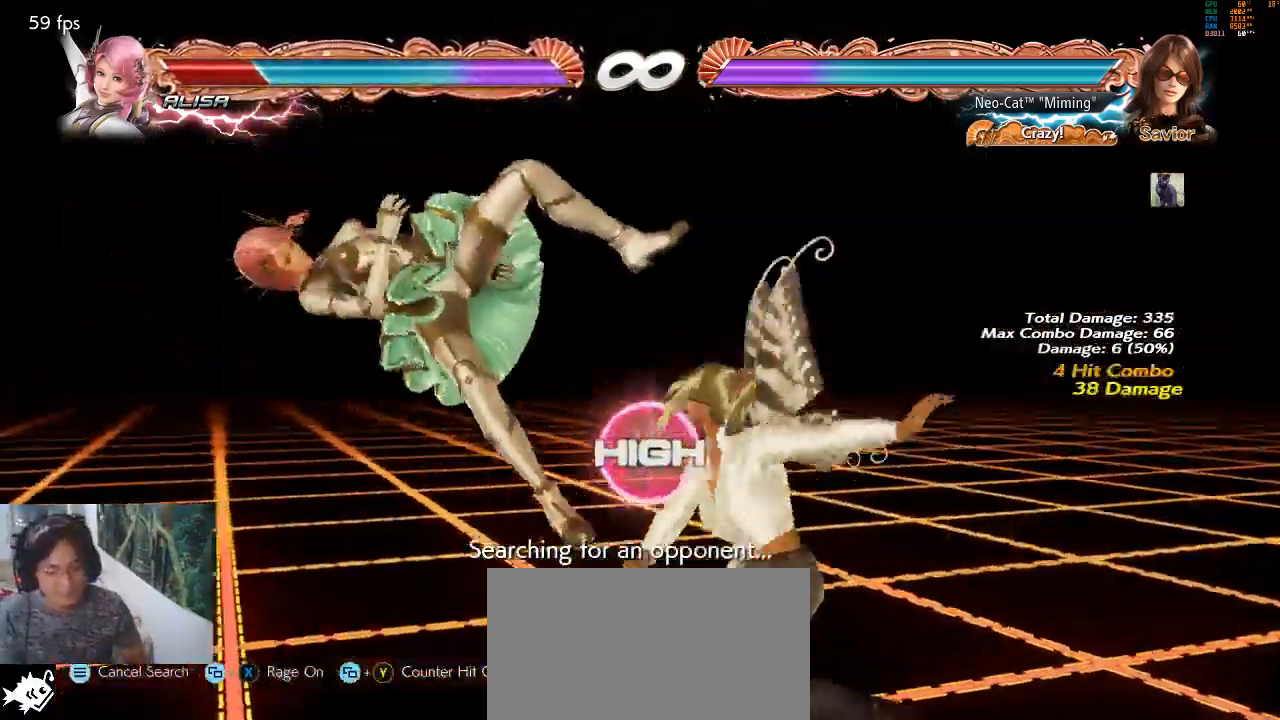
{"buttons": [], "left_stick": "center", "events": [[67, "SQUARE", "up"], [167, "left_stick", "center"]]}
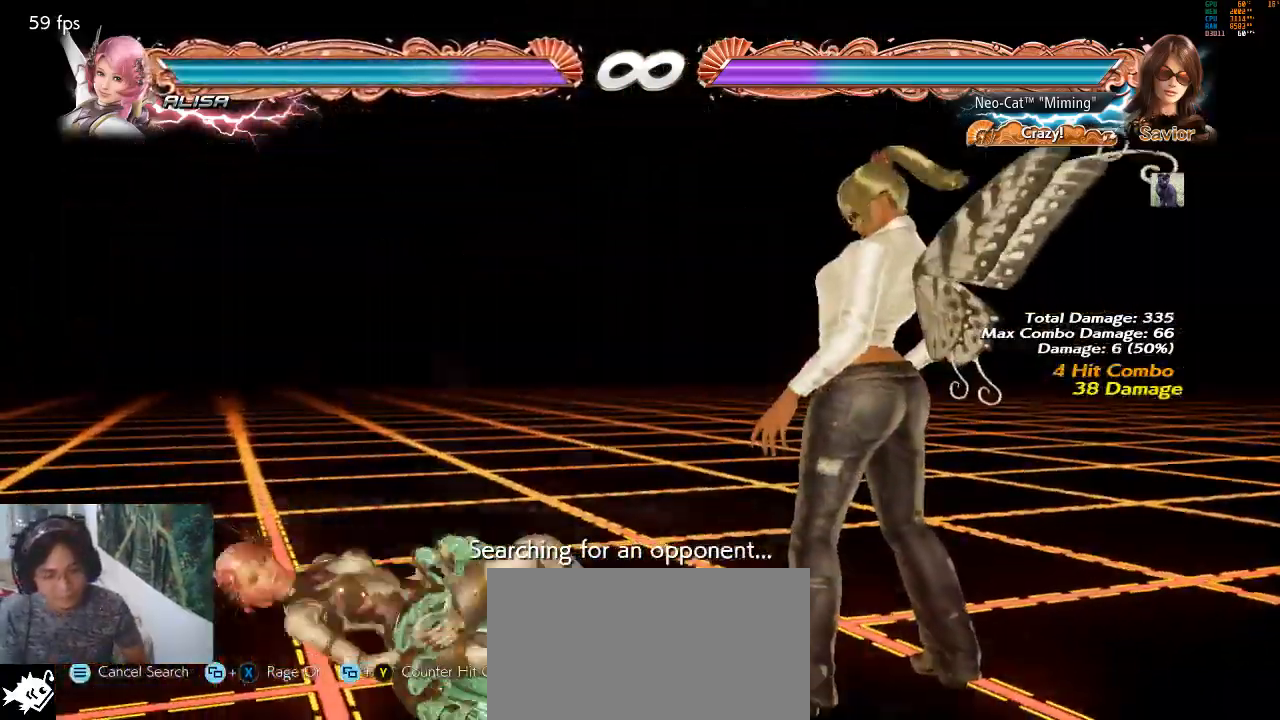
{"buttons": [], "left_stick": "up-left", "events": [[133, "left_stick", "left"], [200, "left_stick", "center"], [267, "left_stick", "left"], [400, "CIRCLE", "down"], [400, "left_stick", "up-left"], [500, "CIRCLE", "up"]]}
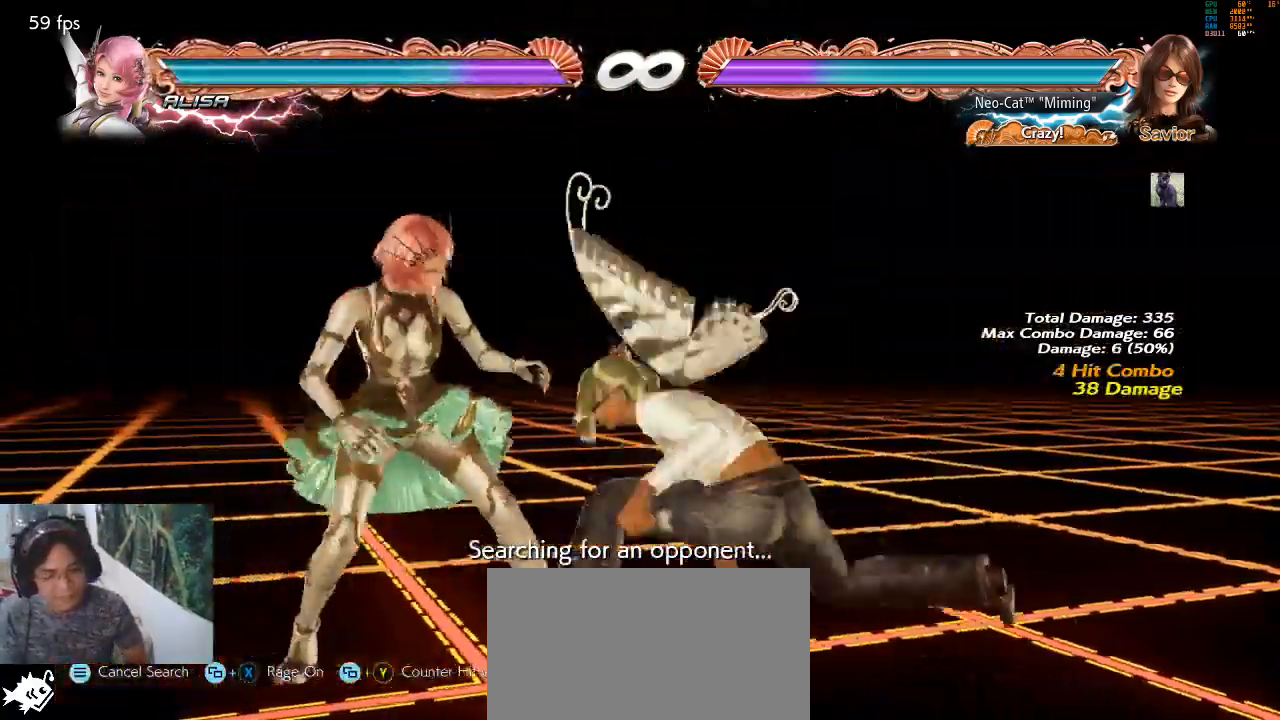
{"buttons": [], "left_stick": "center", "events": [[67, "CIRCLE", "down"], [200, "CIRCLE", "up"], [200, "left_stick", "center"]]}
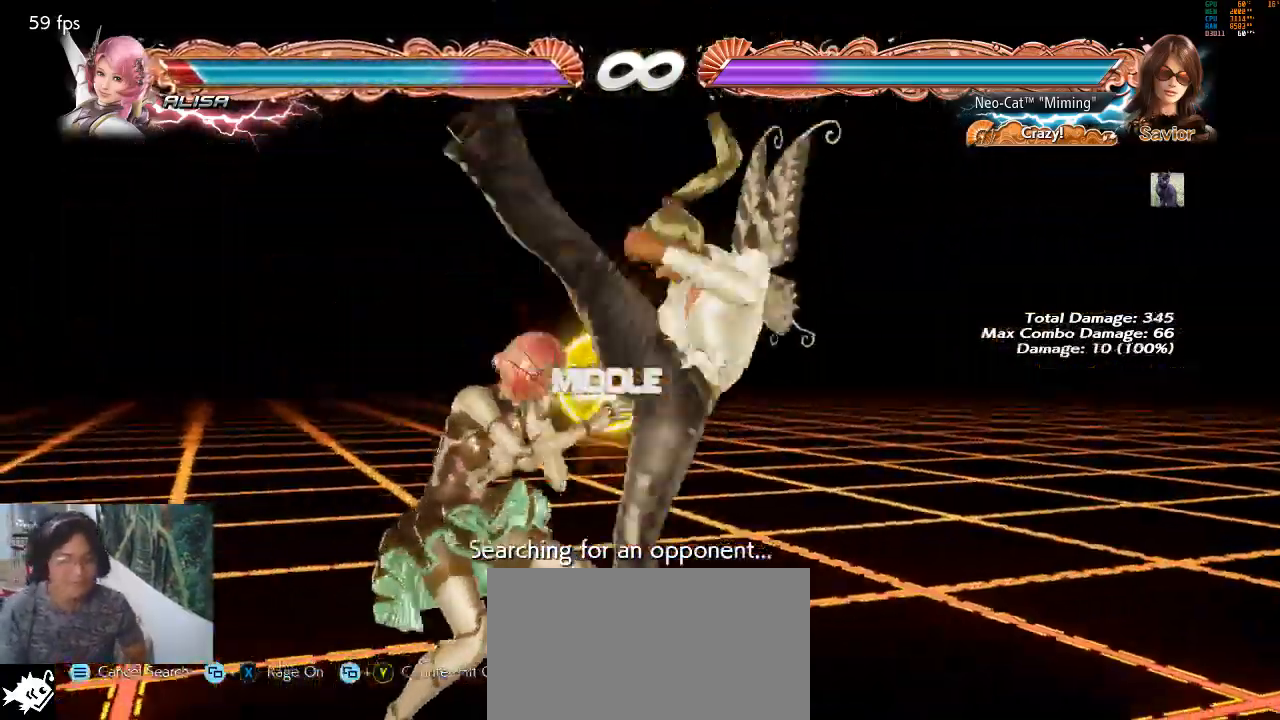
{"buttons": [], "left_stick": "down", "events": [[500, "left_stick", "down"]]}
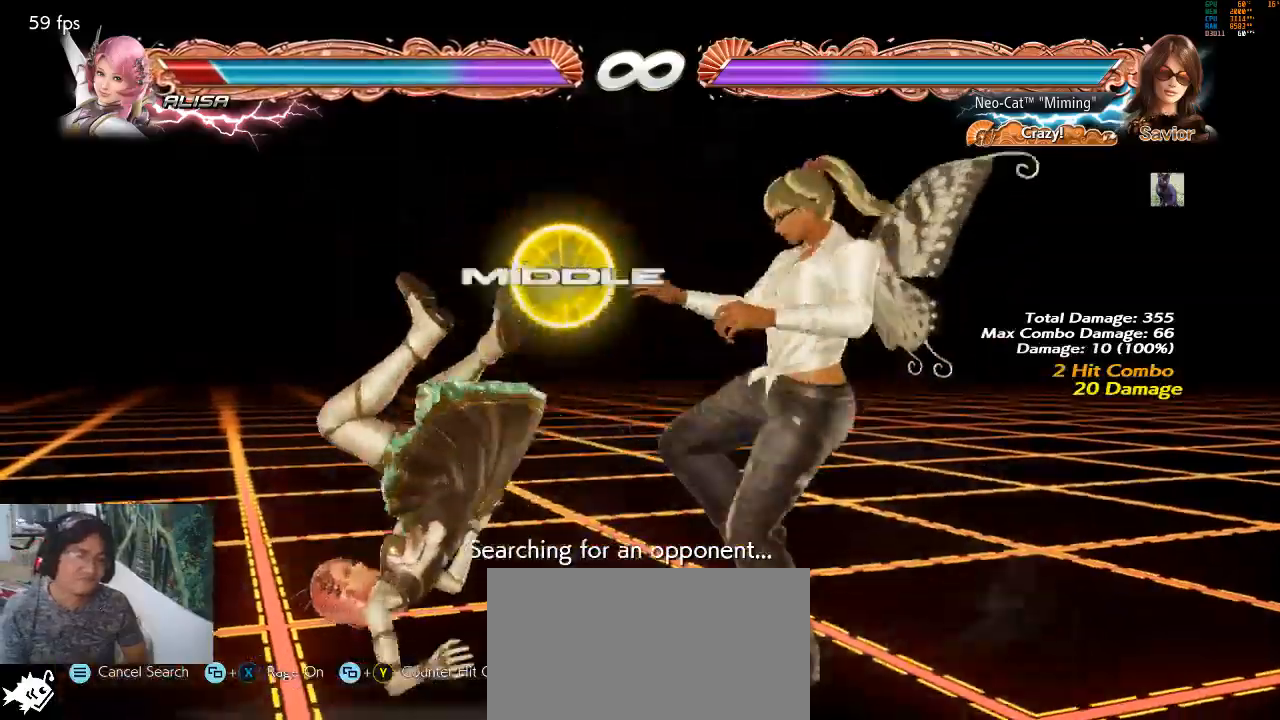
{"buttons": [], "left_stick": "left", "events": [[67, "TRIANGLE", "down"], [133, "left_stick", "center"], [200, "TRIANGLE", "up"], [267, "left_stick", "left"]]}
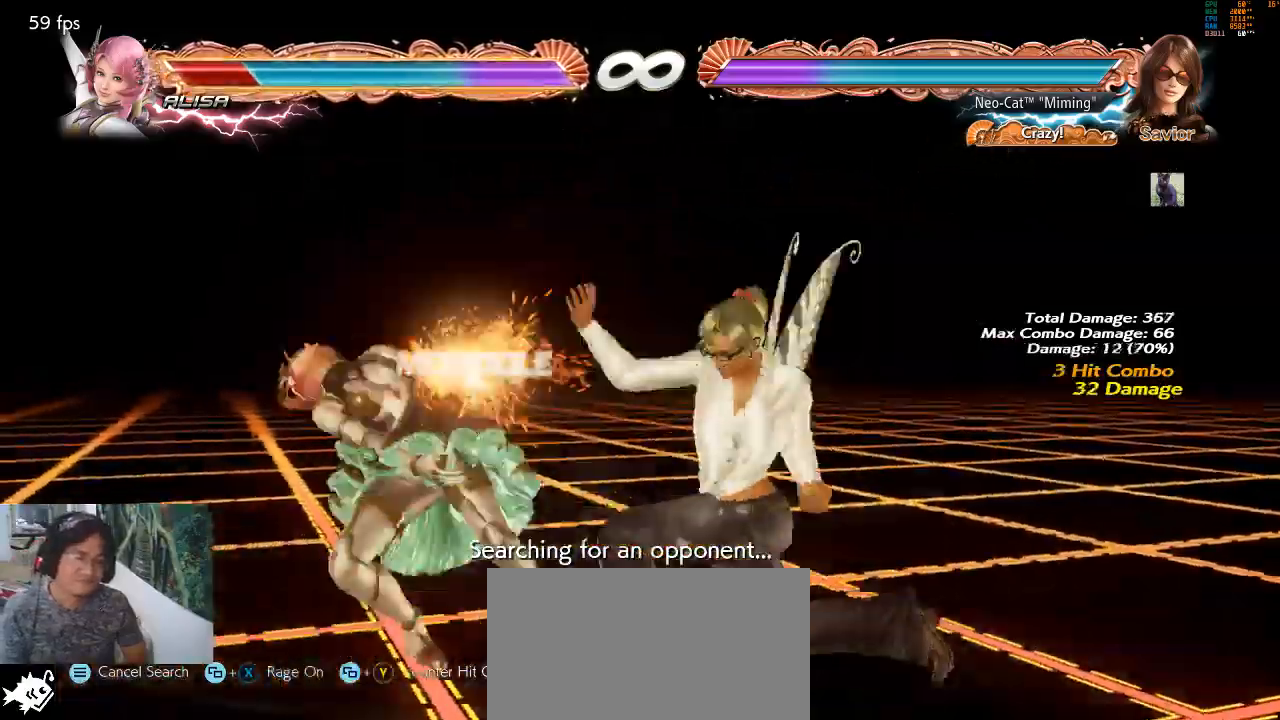
{"buttons": [], "left_stick": "center", "events": [[67, "SQUARE", "down"], [67, "TRIANGLE", "down"], [100, "TRIANGLE", "up"], [167, "SQUARE", "up"], [200, "SQUARE", "down"], [267, "SQUARE", "up"], [433, "left_stick", "center"]]}
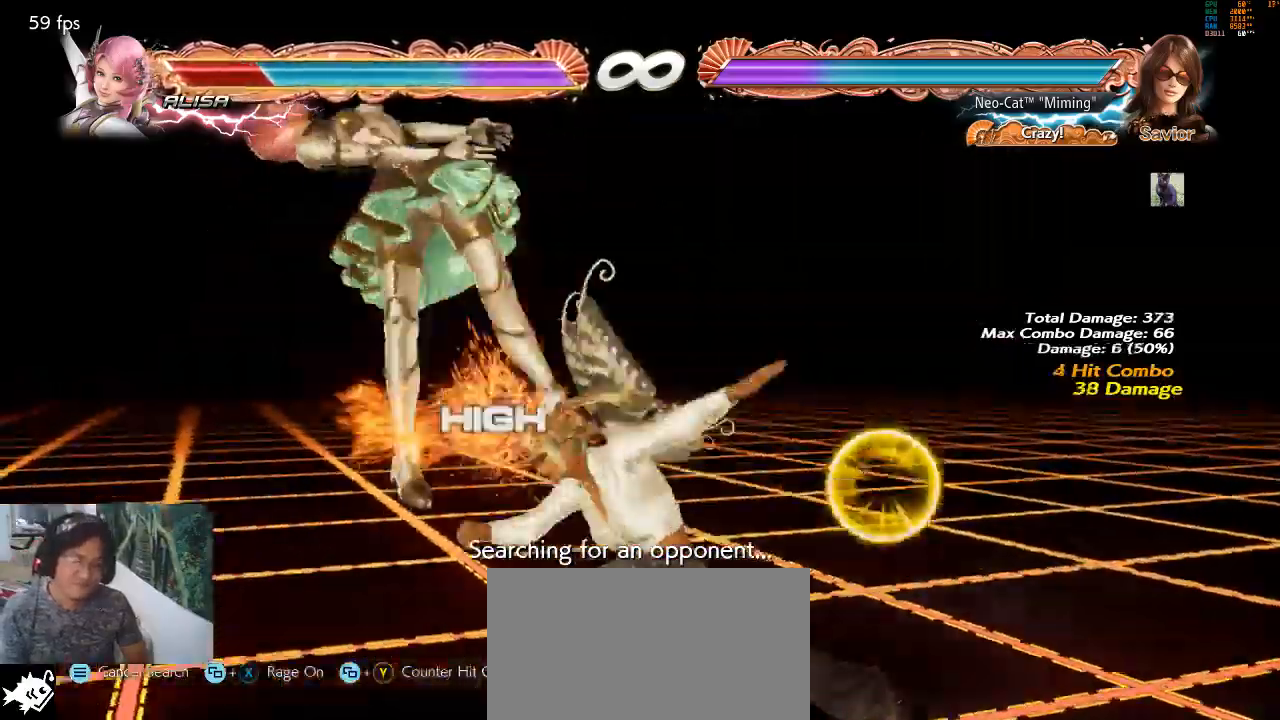
{"buttons": [], "left_stick": "center", "events": [[200, "left_stick", "down-left"], [233, "SQUARE", "down"], [400, "SQUARE", "up"], [467, "left_stick", "center"]]}
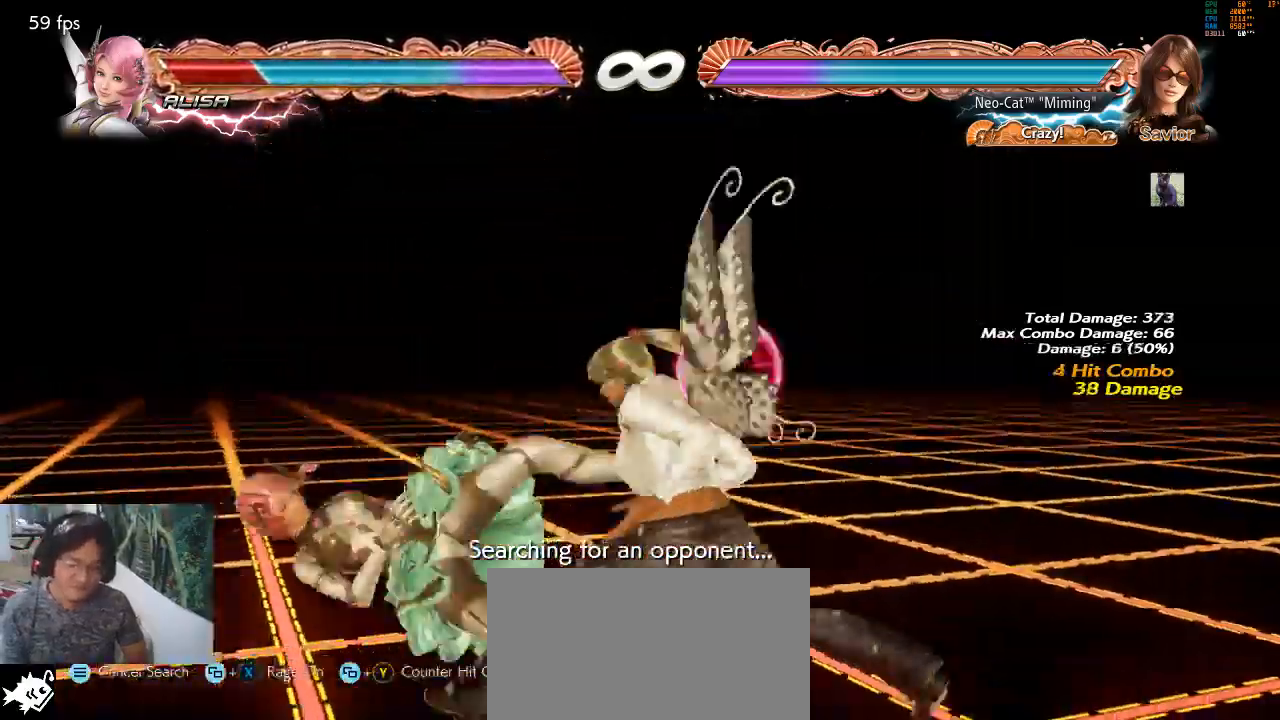
{"buttons": [], "left_stick": "center", "events": [[267, "TRIANGLE", "down"], [333, "TRIANGLE", "up"], [400, "TRIANGLE", "down"], [500, "TRIANGLE", "up"]]}
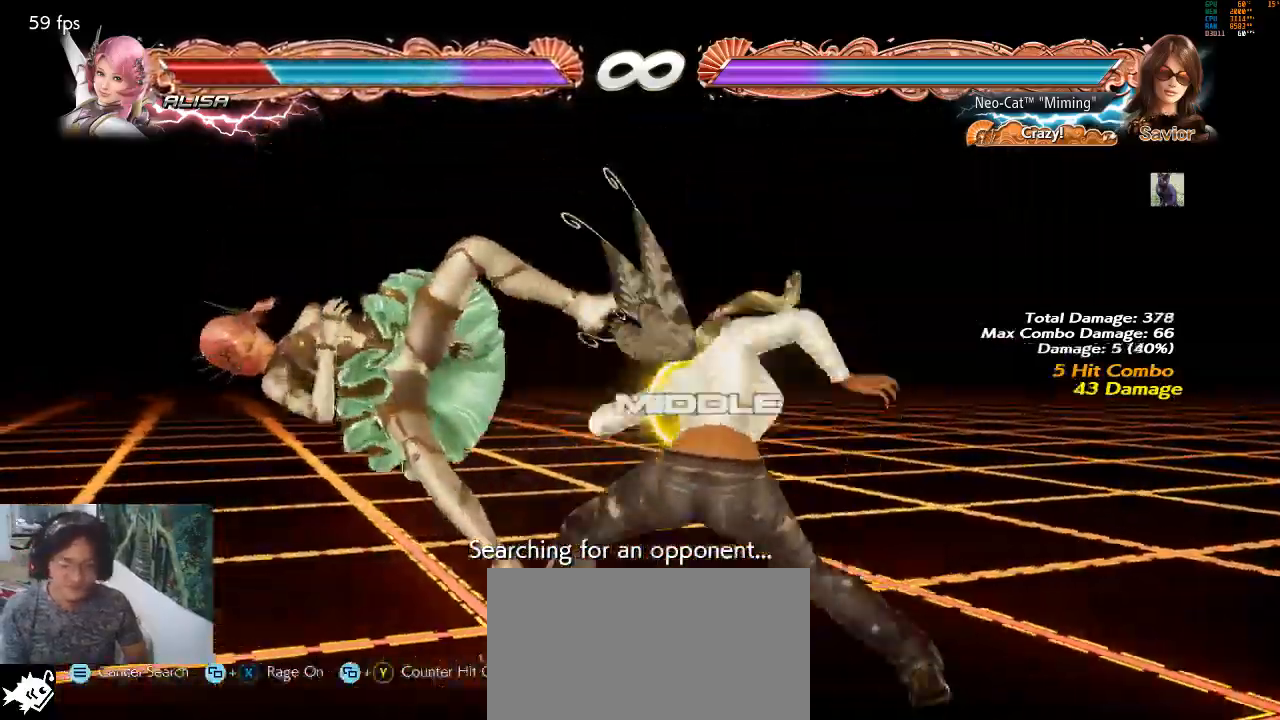
{"buttons": [], "left_stick": "center", "events": [[33, "TRIANGLE", "down"], [100, "TRIANGLE", "up"]]}